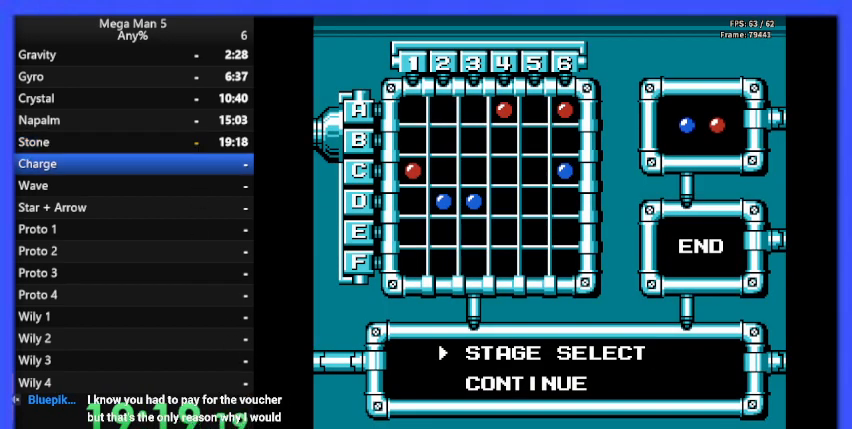
Gameplay with a controller (Nintendo layout); each line is a JSON object with the inputs held at the frame after it. "events" lists button and stick changes between this image and that frame as [ms after this image, input, new state], when the widget could be followed in between. Not read: L3 R3.
{"buttons": ["START"], "events": [[500, "START", "down"]]}
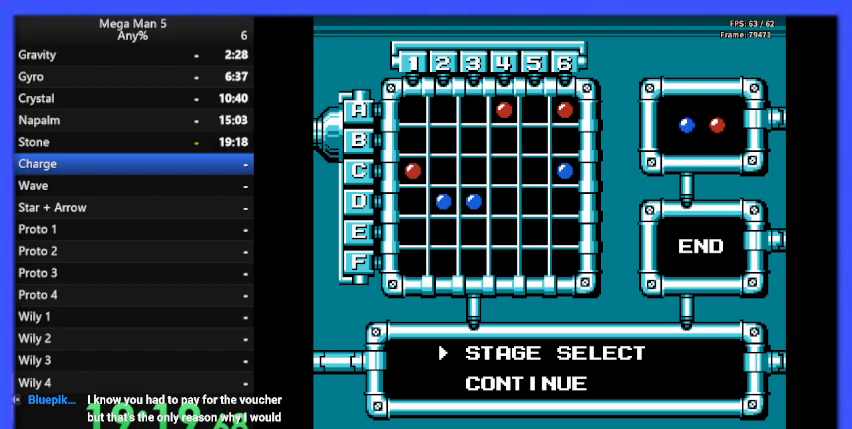
{"buttons": [], "events": [[133, "START", "up"]]}
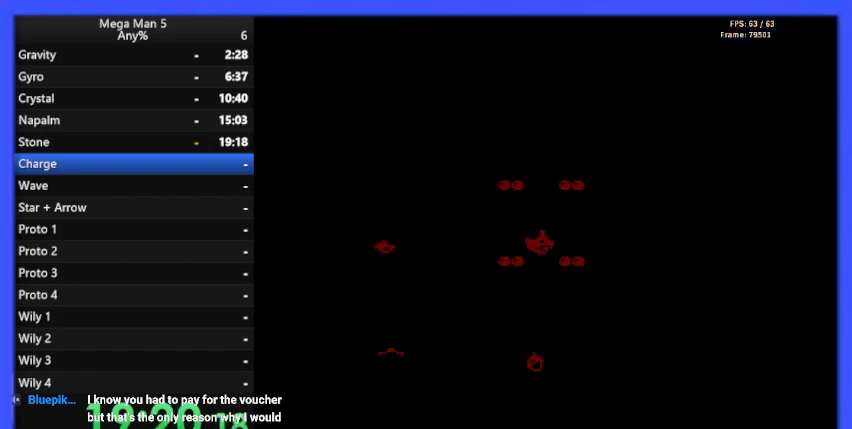
{"buttons": [], "events": []}
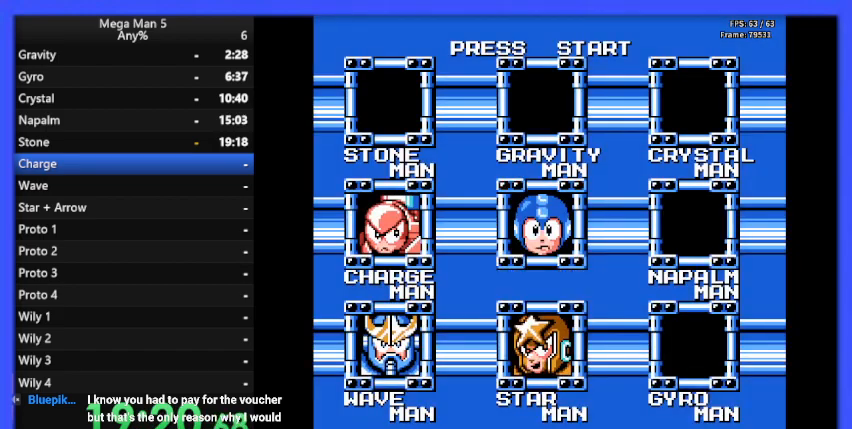
{"buttons": [], "events": []}
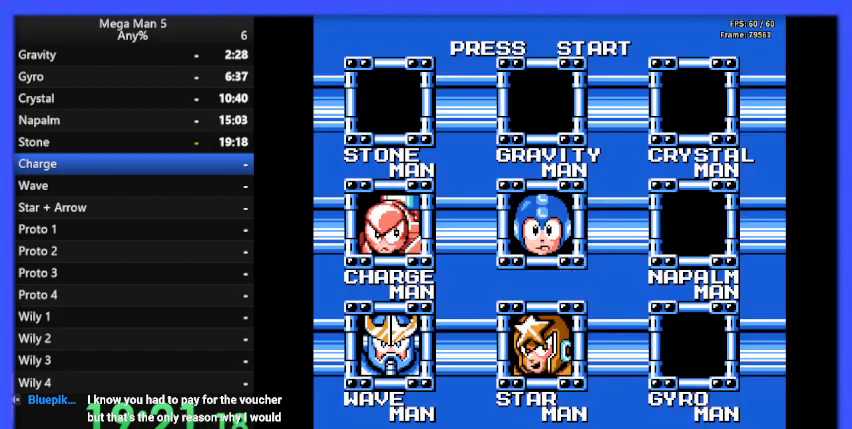
{"buttons": [], "events": [[100, "DPAD_DOWN", "down"], [233, "DPAD_DOWN", "up"], [367, "DPAD_LEFT", "down"], [433, "DPAD_LEFT", "up"]]}
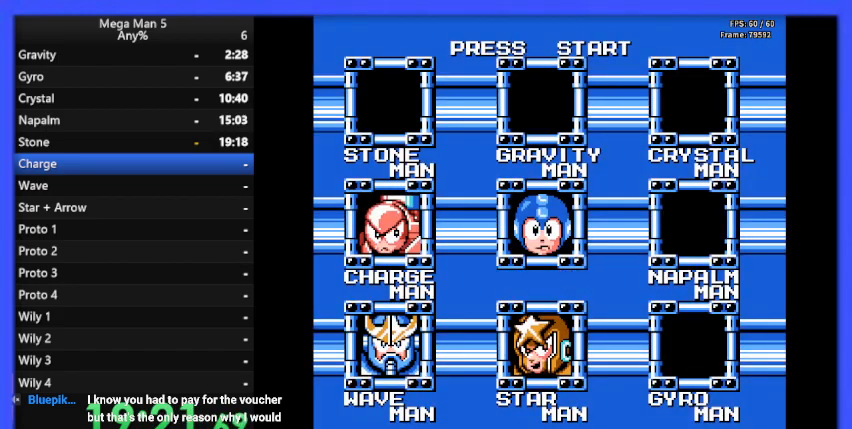
{"buttons": [], "events": [[100, "DPAD_UP", "down"], [200, "DPAD_UP", "up"], [333, "START", "down"], [467, "START", "up"]]}